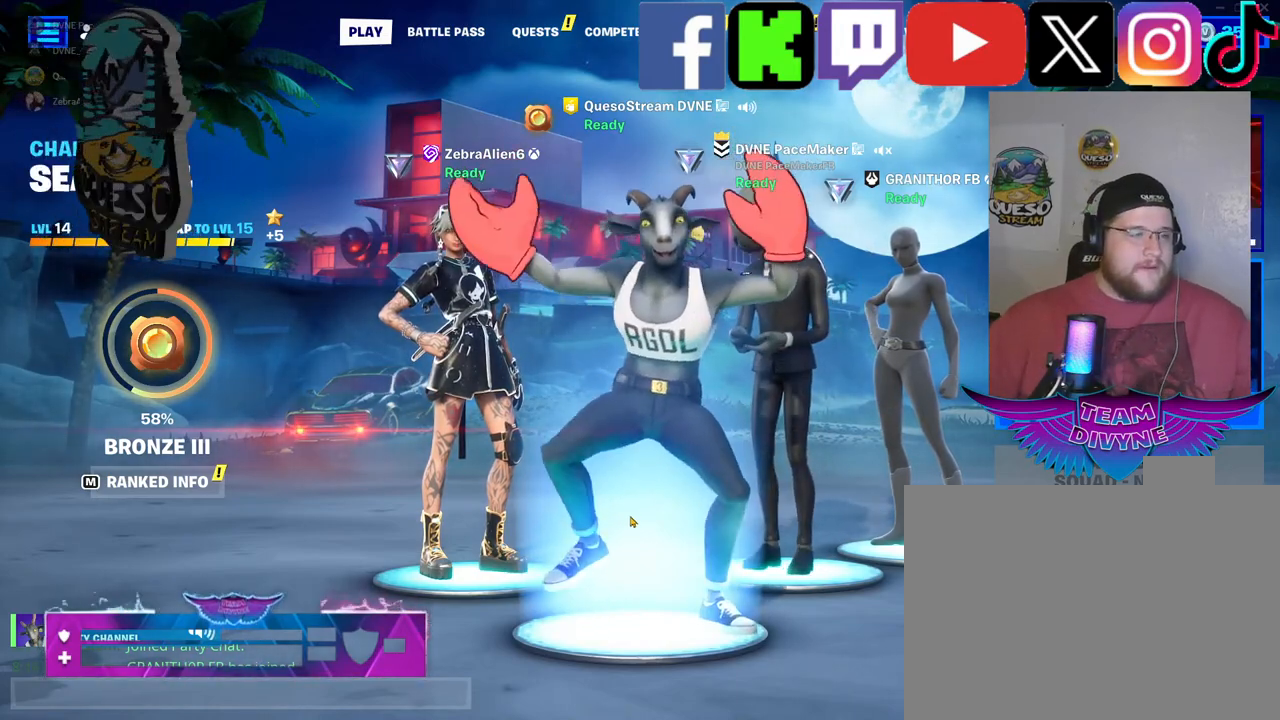
Gameplay with keyboard and mouse; each line is a JSON object with the keys and mouse buttons held at the frame after it. "events" lists presses ("down") and releases ("up") of "1", "2", "3", "4", "5", "a", "alt", "c", "caps_lock", "ctrl", "d", "e", "f", "g", "q", "r", "s", "shift", "space", "t", "tab", "v", "w", "x", "z", "mouse_left", "mouse_wheel" and "mouse_right" between this image and that frame as [ms after this image, input, new state], when the widget could be followed in between. "mouse_left", "mouse_wheel", "mouse_right" = the "left", "wheel", "right" buttons of the "mouse" list. No other keys are recorded. "wheel" means that the mouse wheel is clicked or scrolled. "mouse_move" is the direction in which the mouse moves at that frame (one of eight, or "still"), when it could be read.
{"keys": [], "mouse": [], "mouse_move": "right", "events": []}
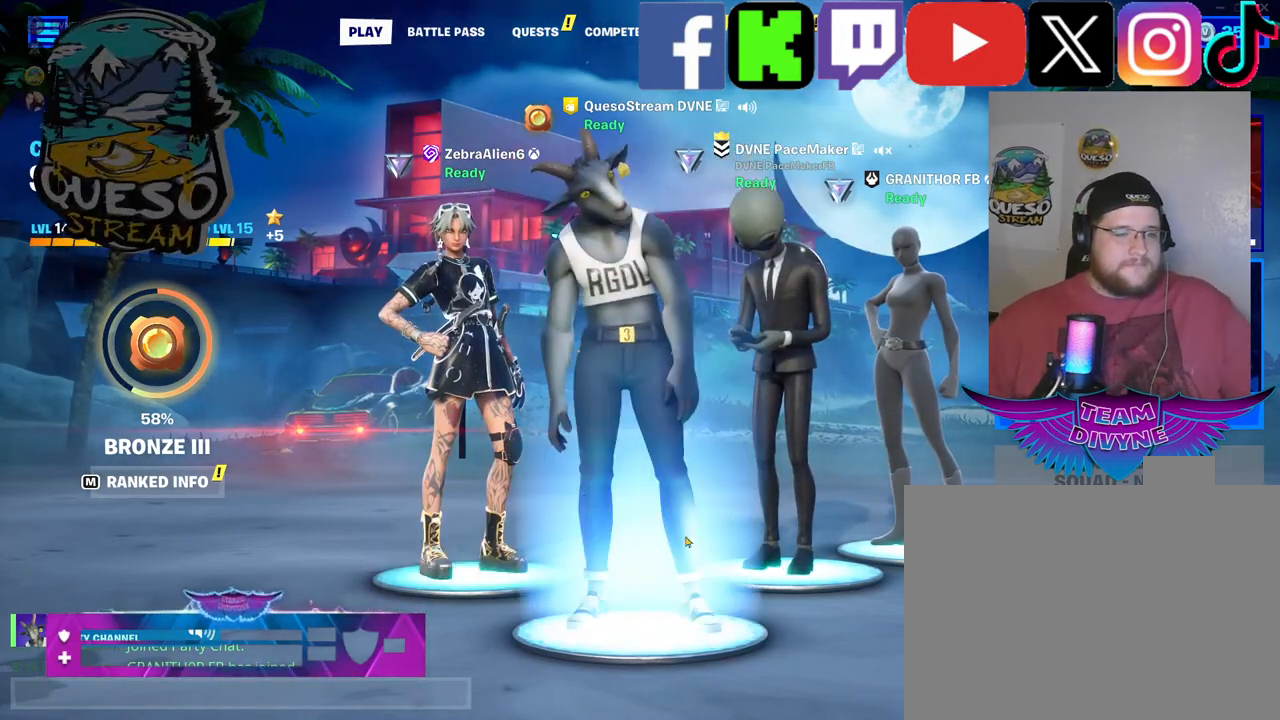
{"keys": [], "mouse": [], "mouse_move": "still", "events": []}
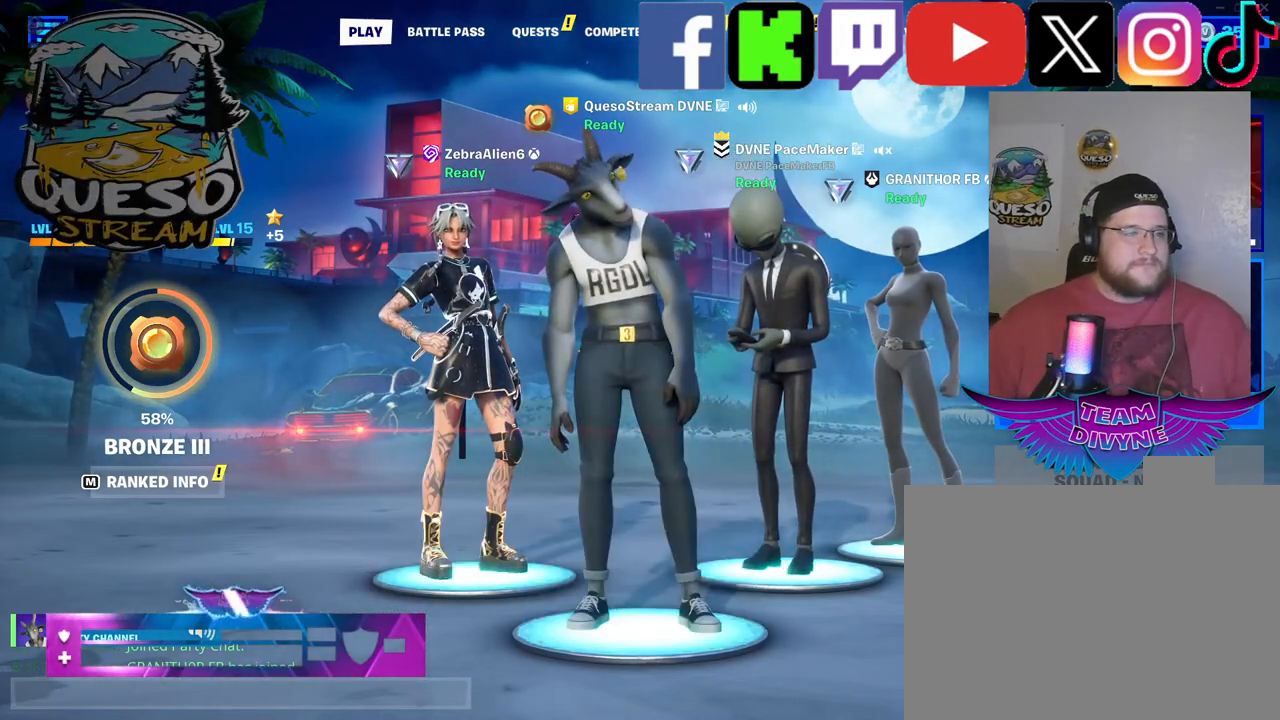
{"keys": [], "mouse": [], "mouse_move": "still", "events": []}
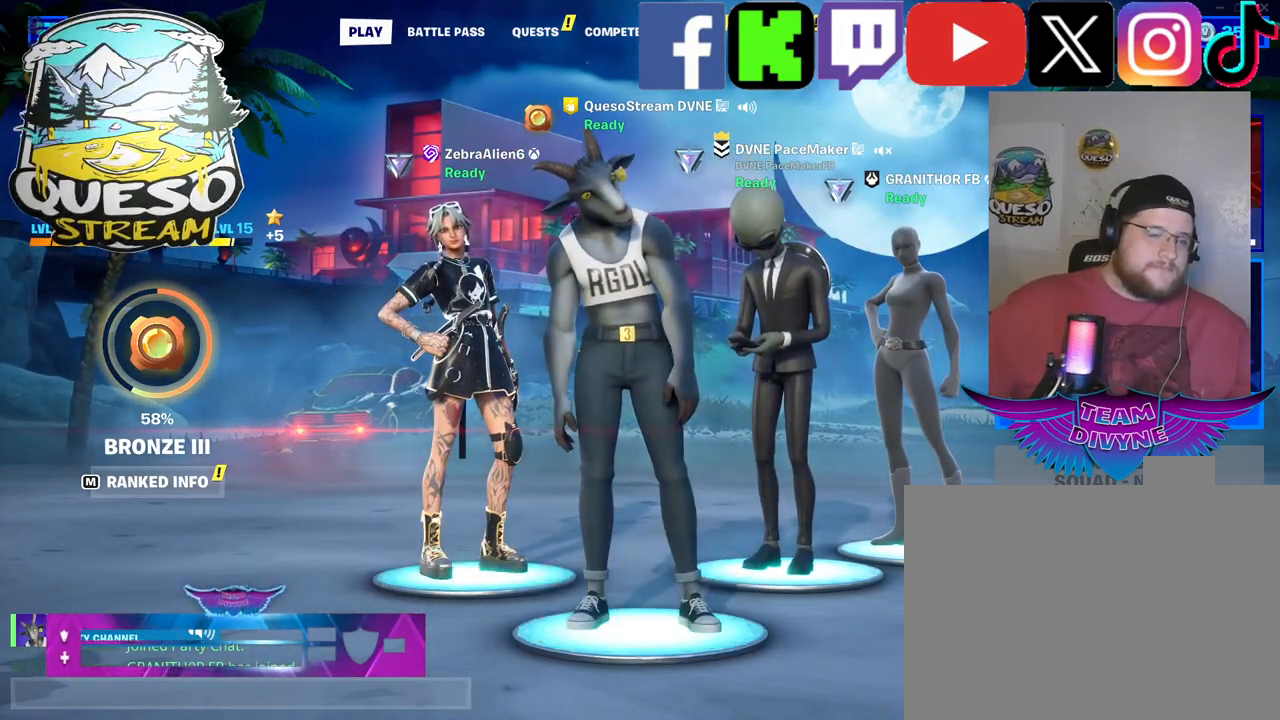
{"keys": [], "mouse": [], "mouse_move": "still", "events": []}
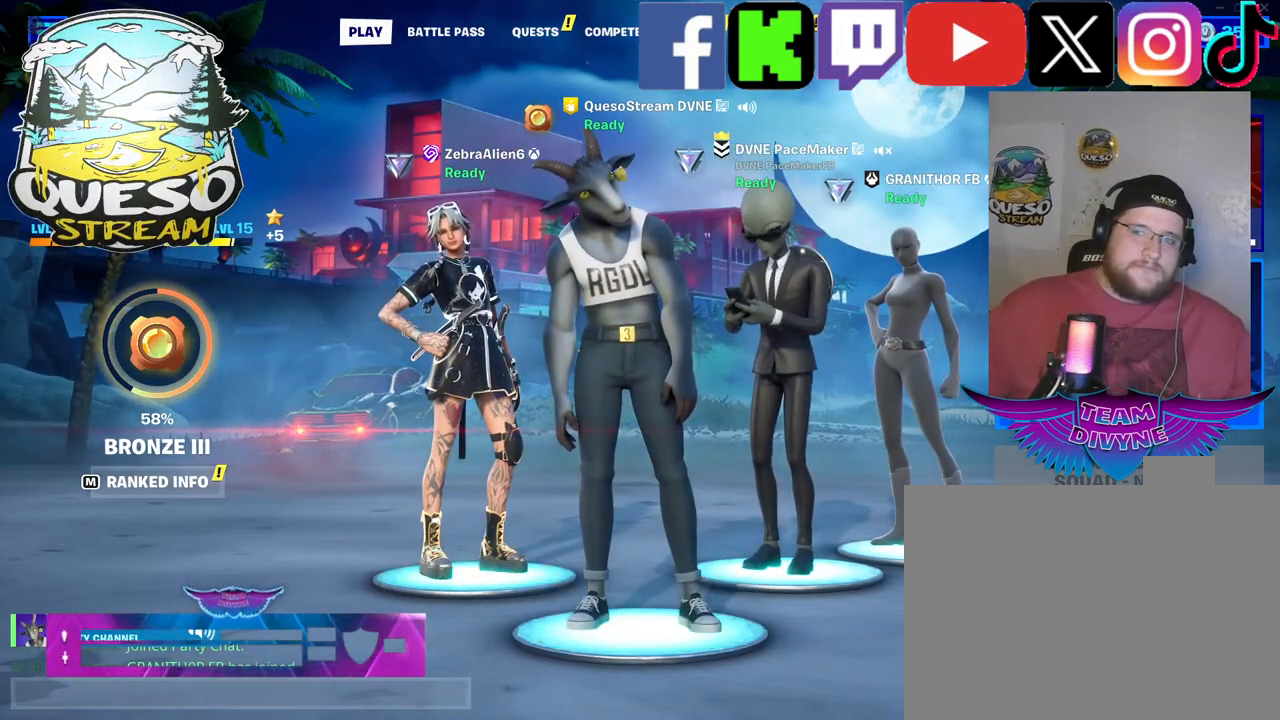
{"keys": [], "mouse": [], "mouse_move": "still", "events": []}
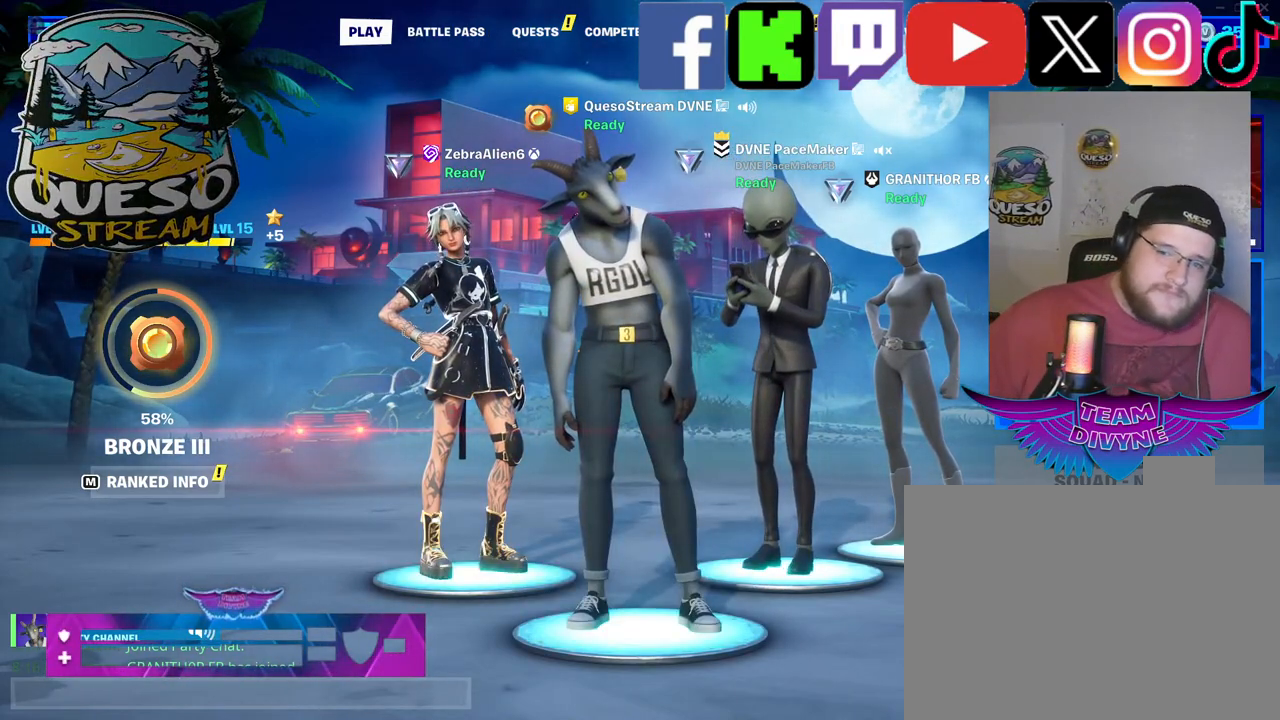
{"keys": [], "mouse": [], "mouse_move": "up-left", "events": []}
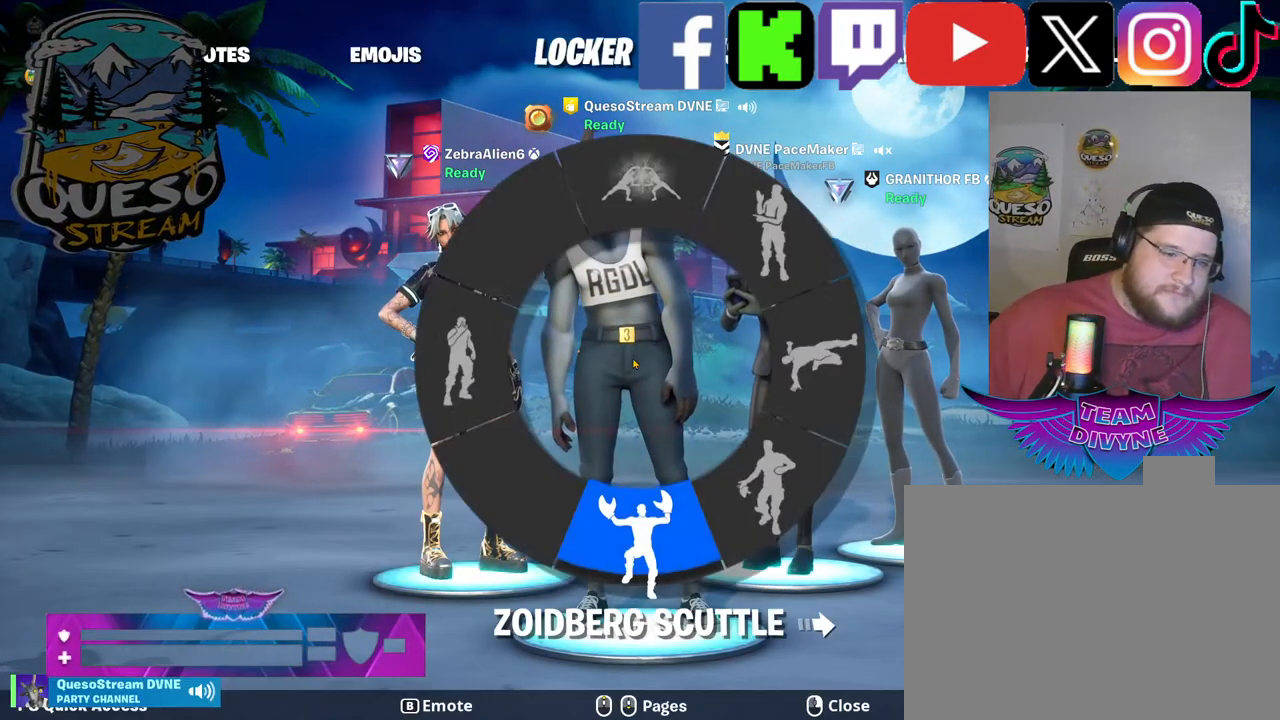
{"keys": [], "mouse": [], "mouse_move": "down-right", "events": []}
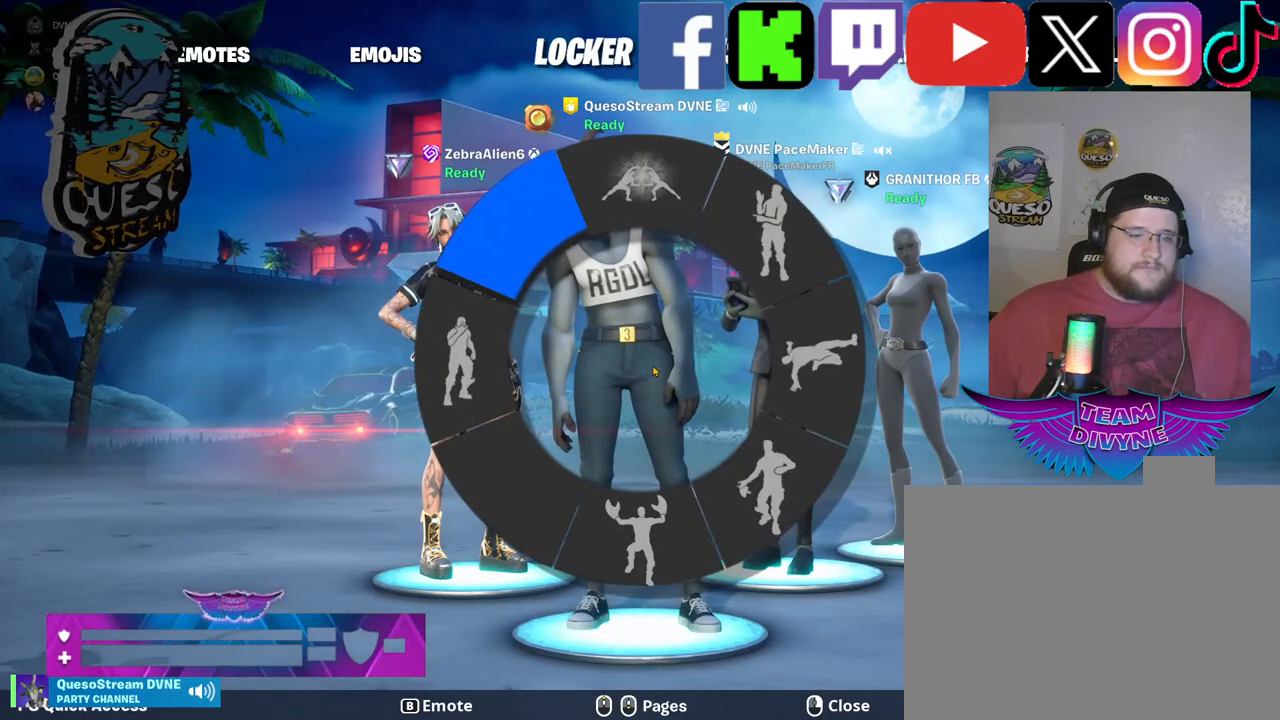
{"keys": [], "mouse": [], "mouse_move": "still", "events": []}
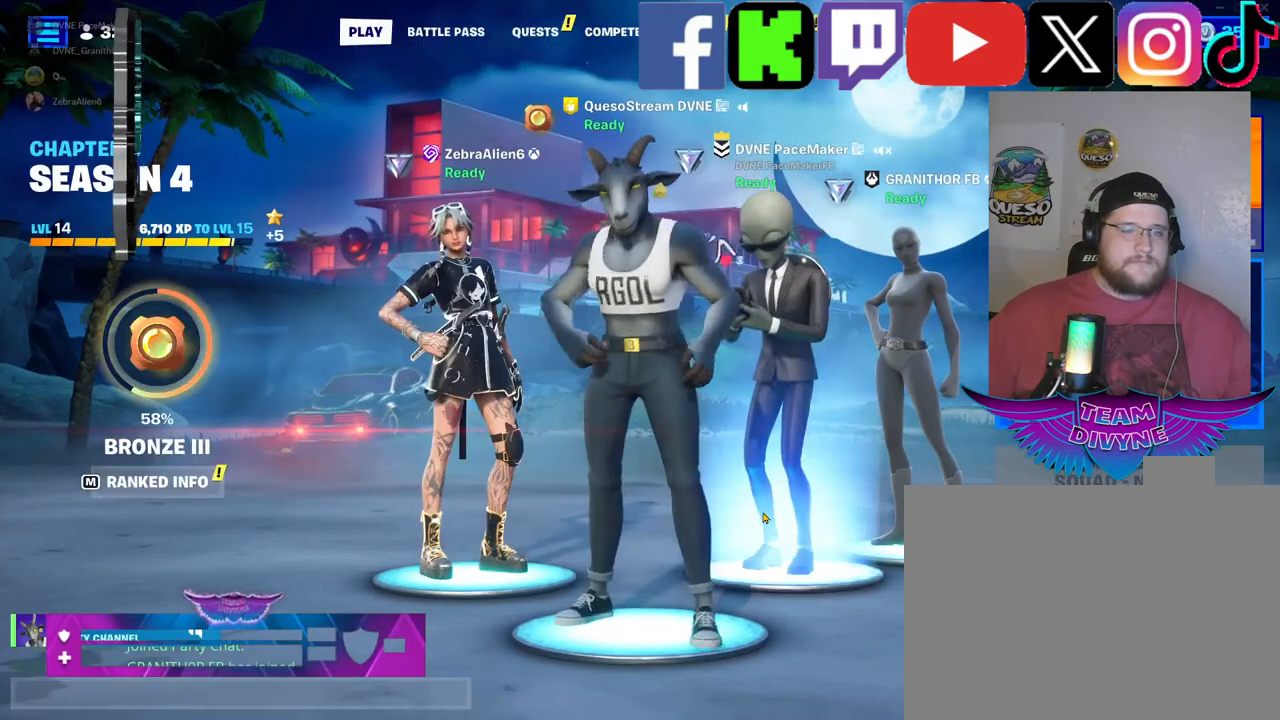
{"keys": [], "mouse": [], "mouse_move": "still", "events": []}
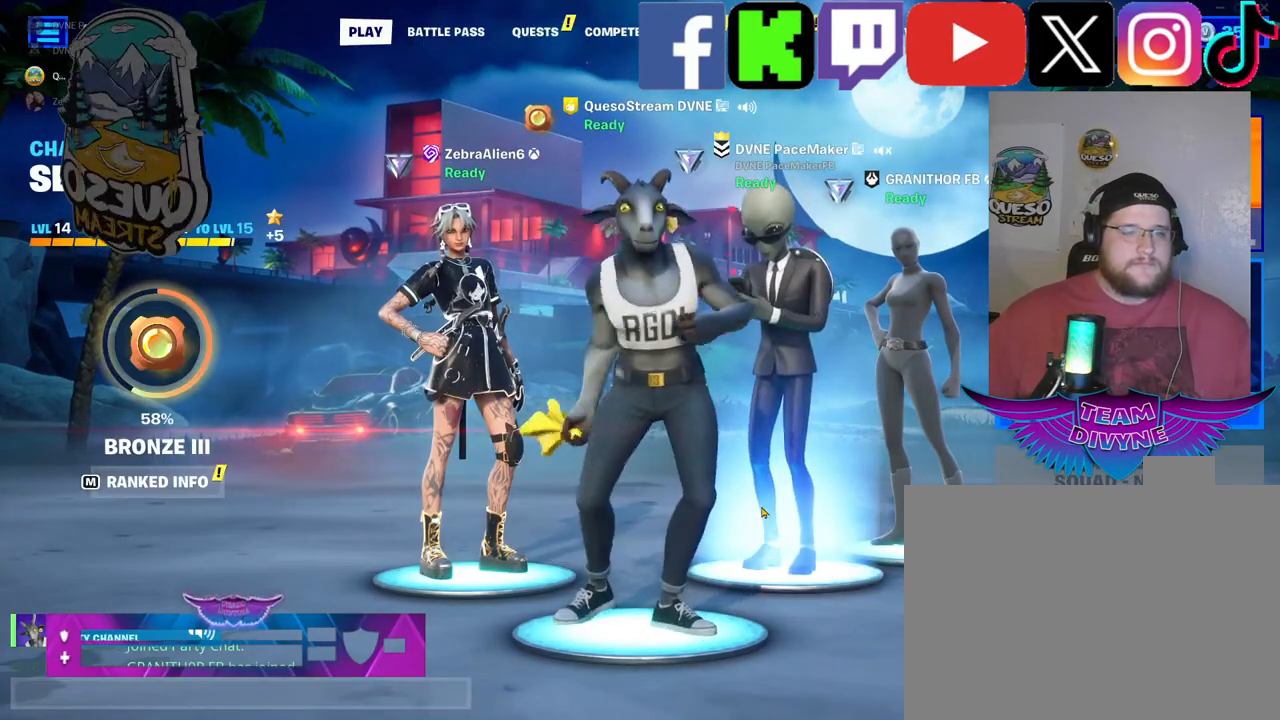
{"keys": [], "mouse": [], "mouse_move": "still", "events": []}
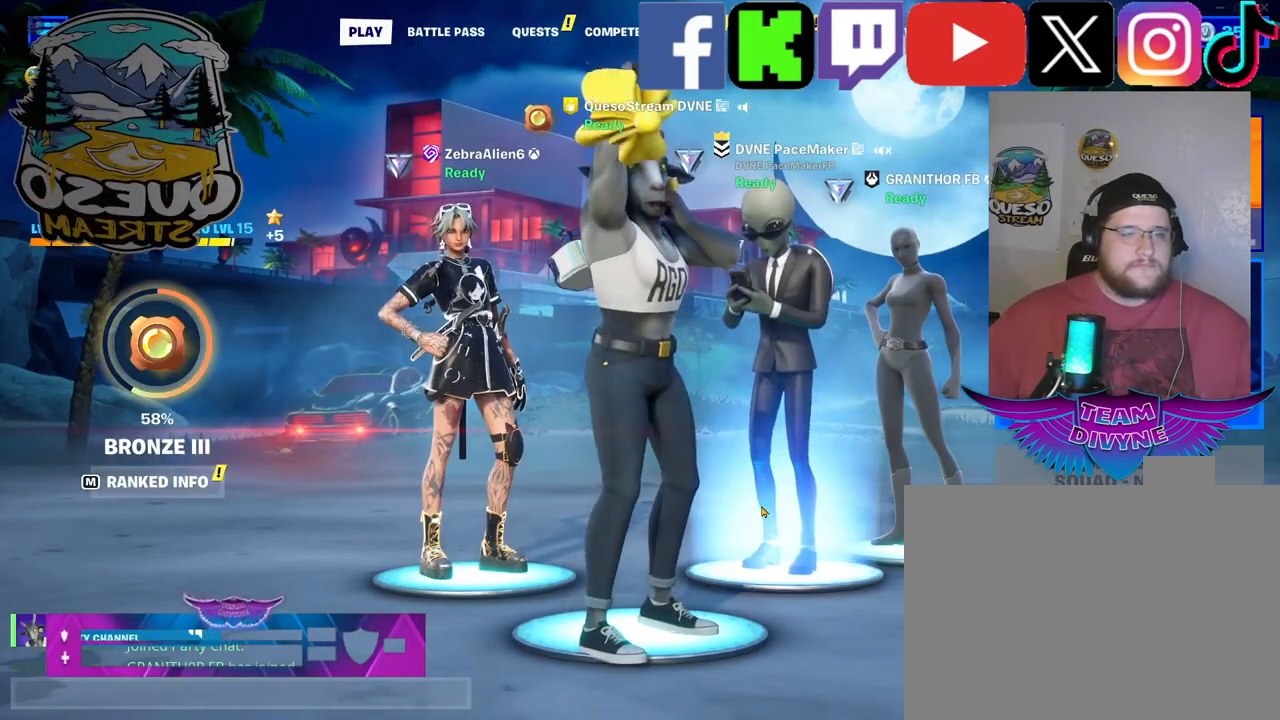
{"keys": [], "mouse": [], "mouse_move": "still", "events": []}
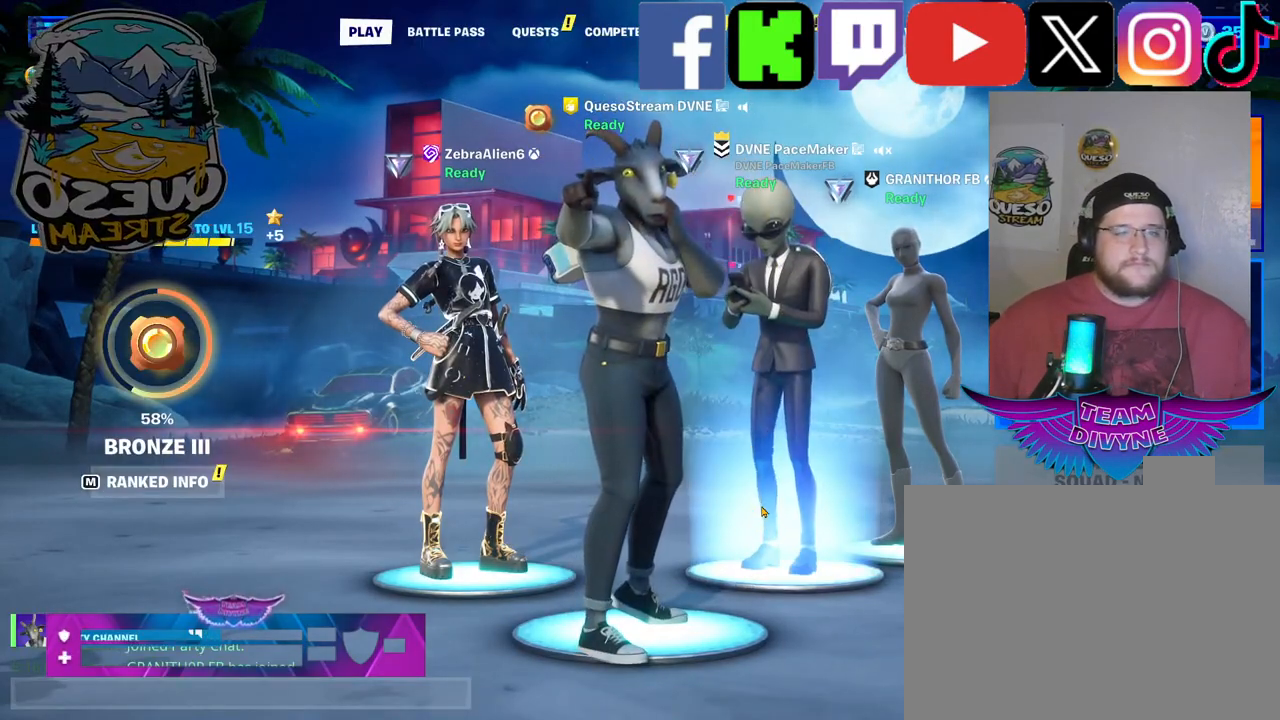
{"keys": [], "mouse": [], "mouse_move": "still", "events": []}
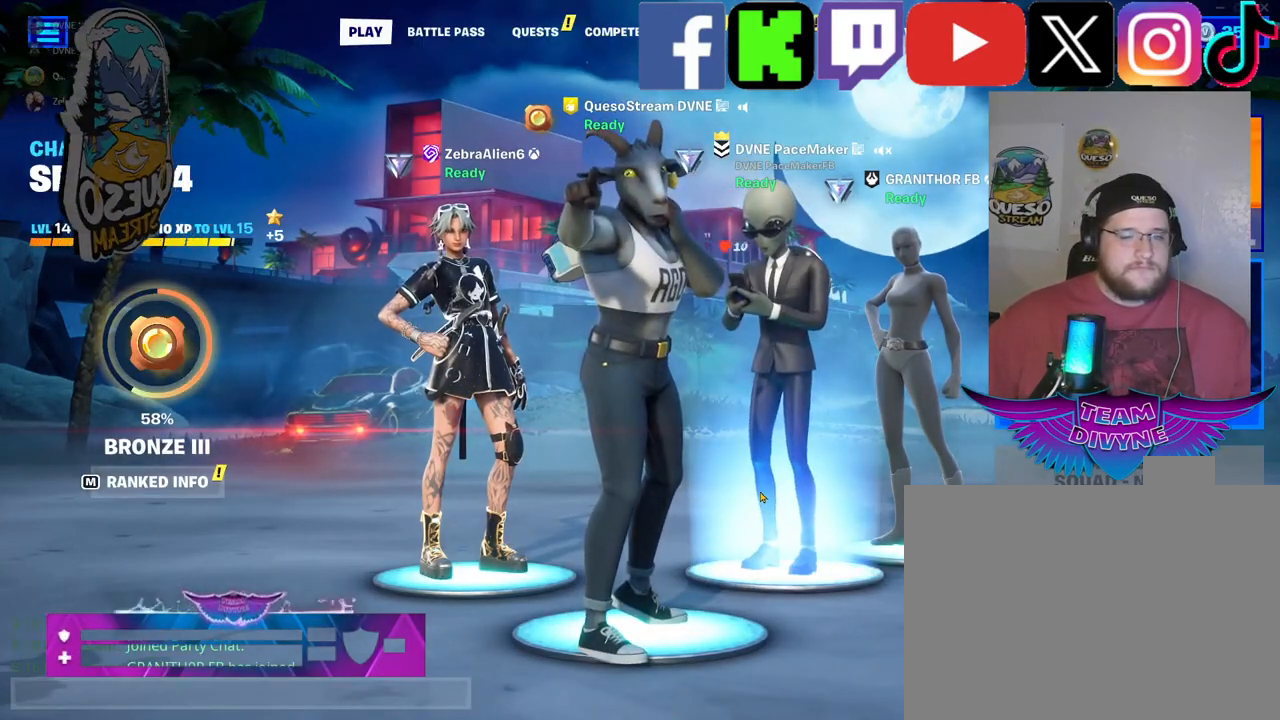
{"keys": [], "mouse": [], "mouse_move": "still", "events": []}
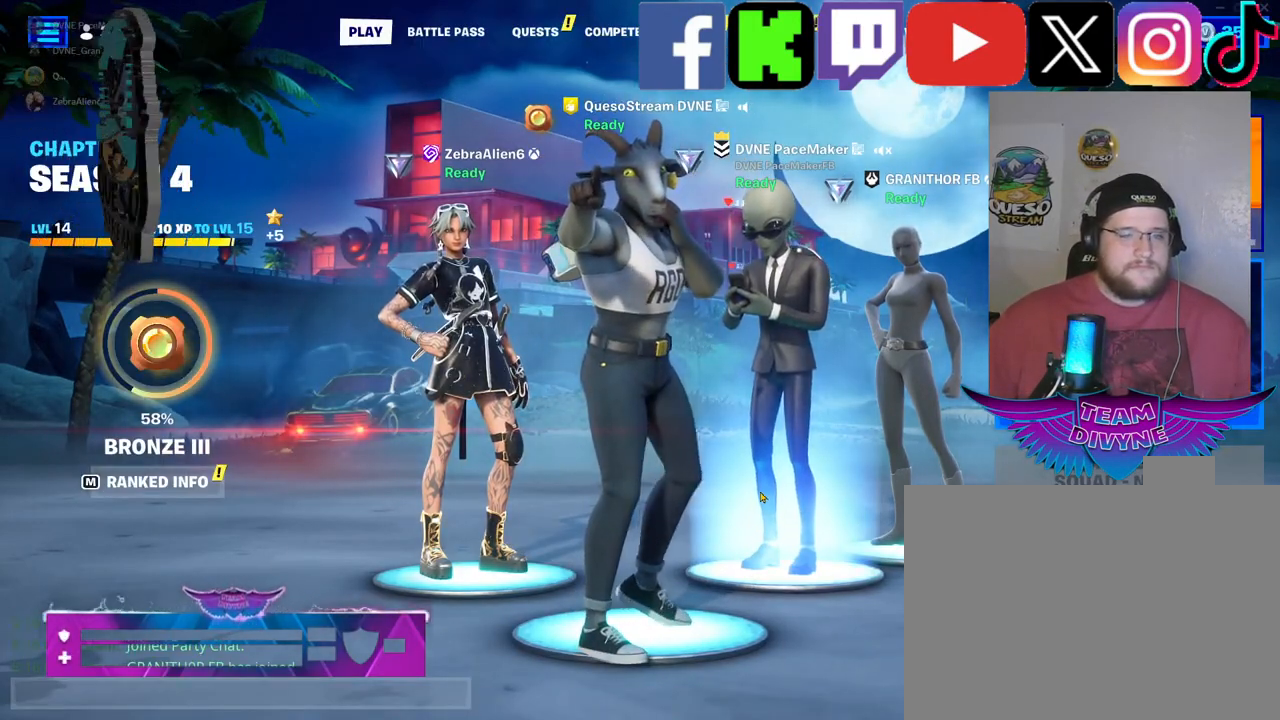
{"keys": [], "mouse": [], "mouse_move": "still", "events": []}
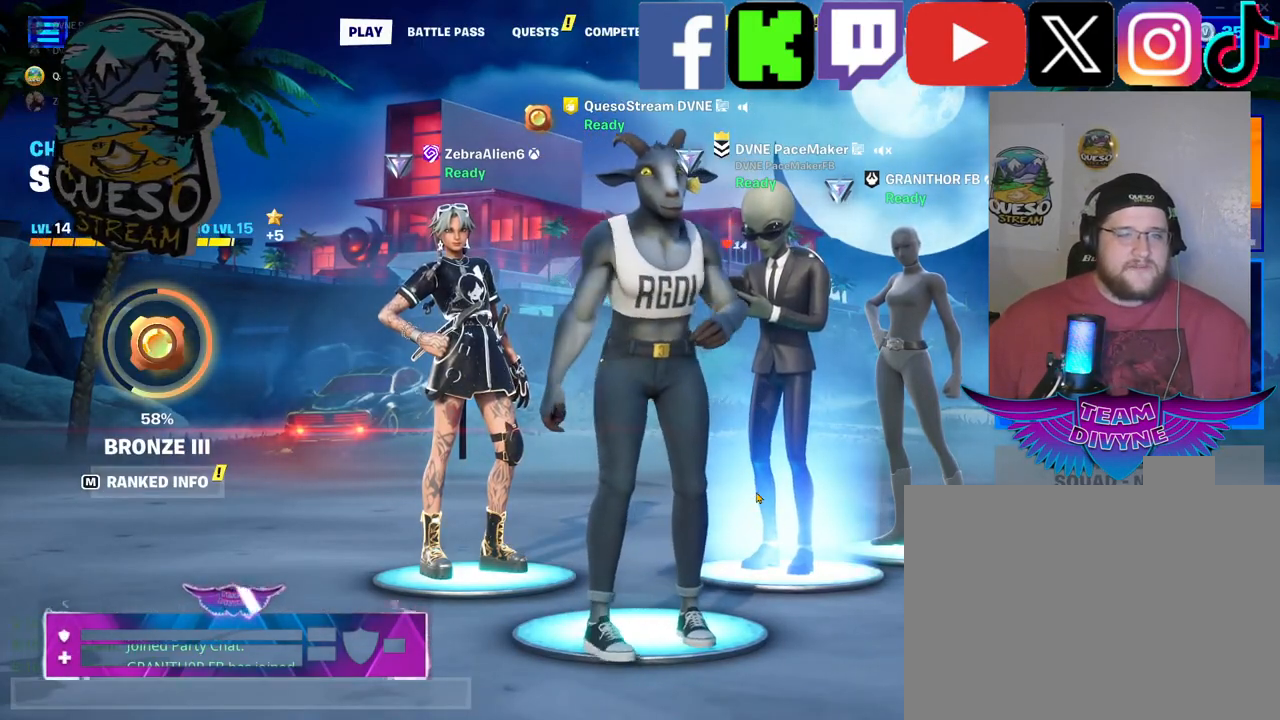
{"keys": [], "mouse": [], "mouse_move": "still", "events": []}
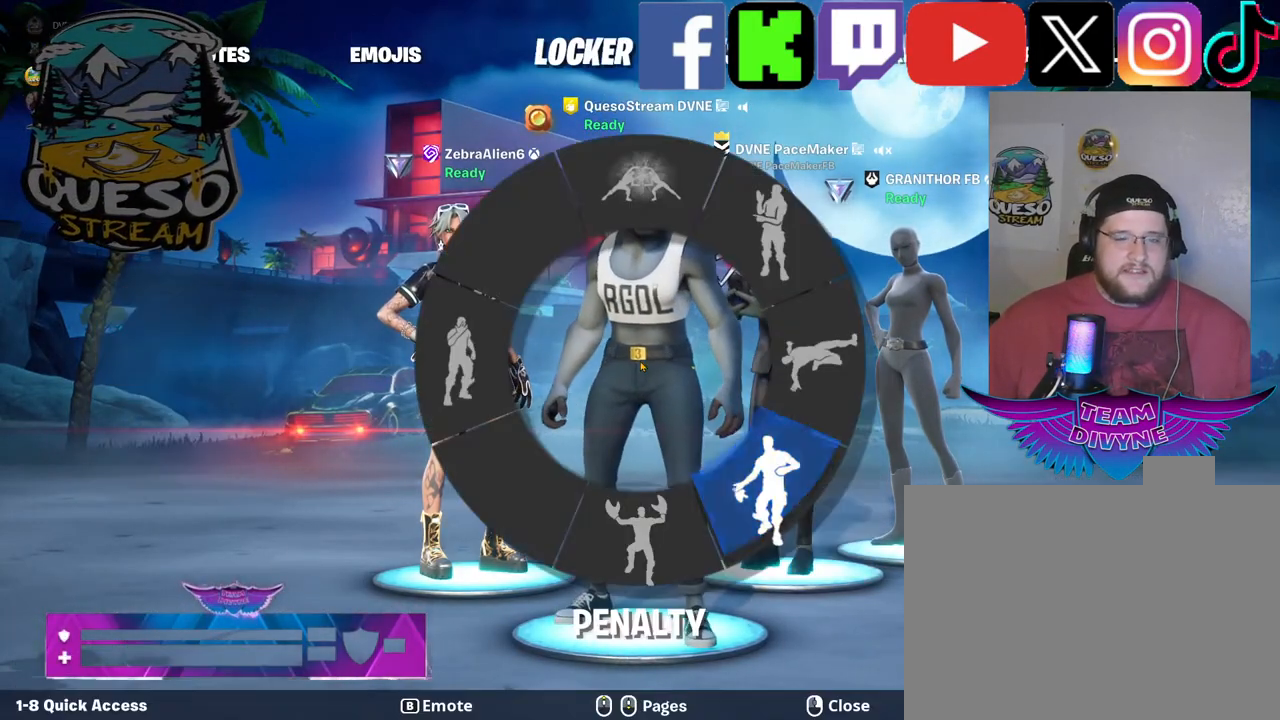
{"keys": [], "mouse": [], "mouse_move": "up", "events": []}
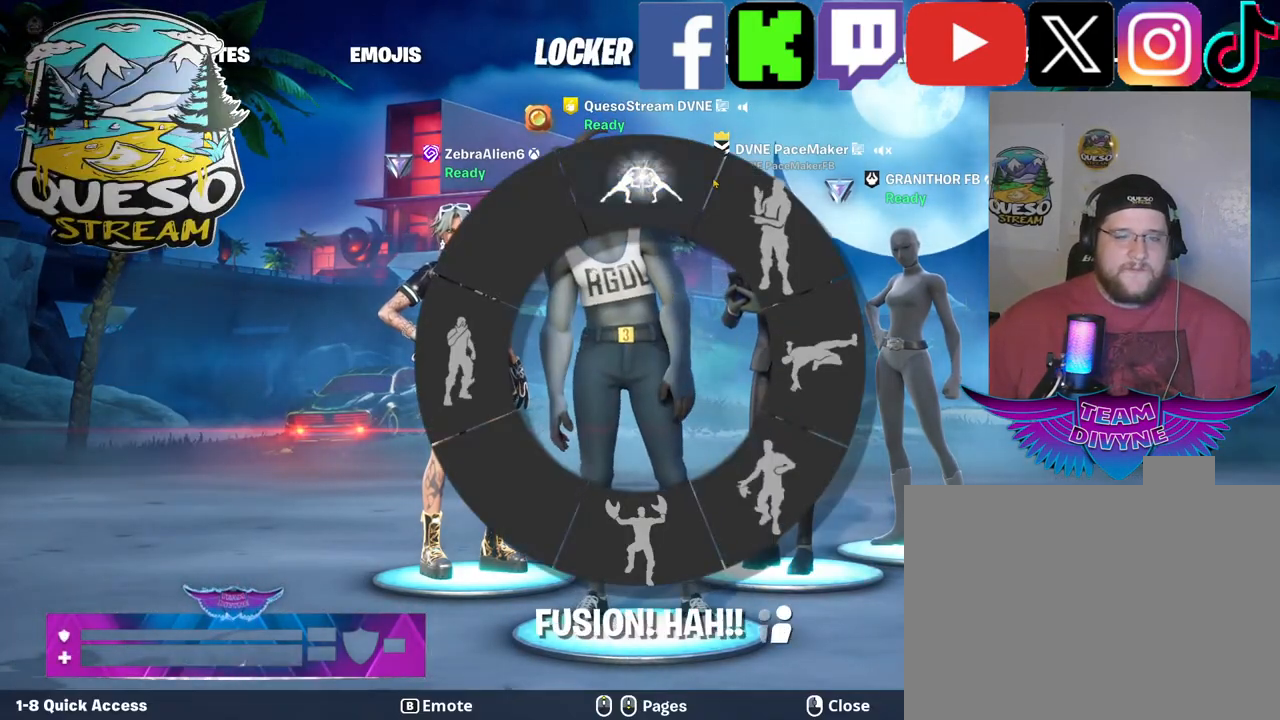
{"keys": [], "mouse": [], "mouse_move": "still", "events": []}